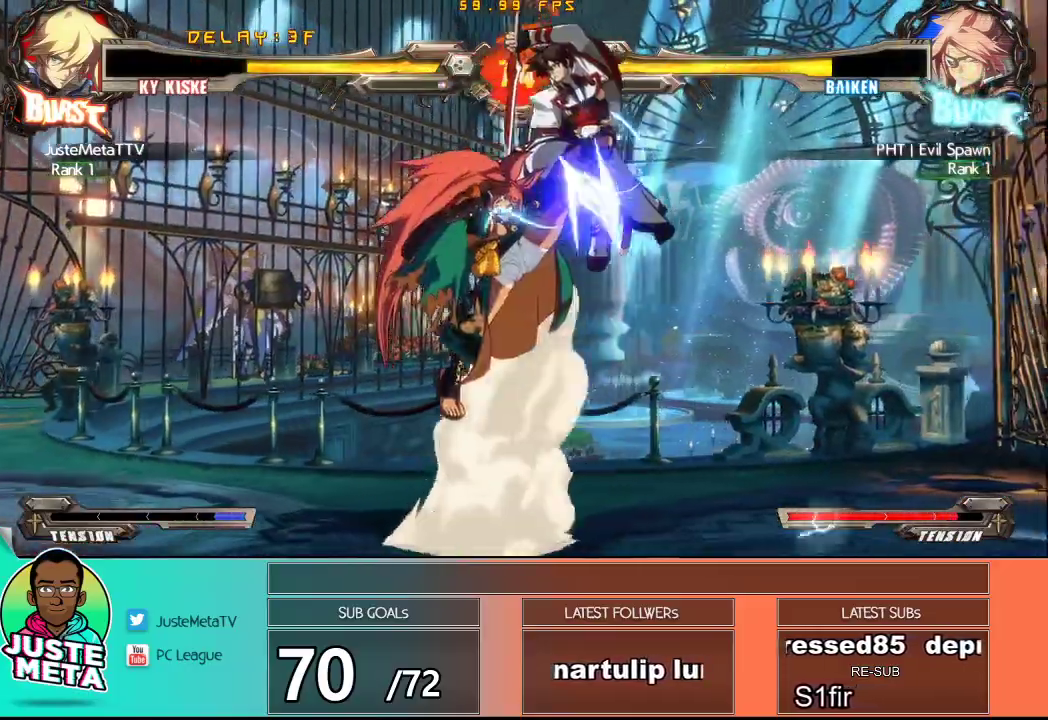
Gameplay with a controller (arcade stick); each line is a JSON object with the inputs held at the frame after it. "events" lists button and stick changes between this image and that frame as [ms after this image, input, new state], when the widget could be followed in between. Not read: L3 R3.
{"buttons": ["CROSS", "TRIANGLE"], "left_stick": "down-right", "events": [[33, "left_stick", "left"], [83, "TRIANGLE", "down"], [83, "left_stick", "center"], [167, "TRIANGLE", "up"], [367, "CROSS", "down"], [417, "left_stick", "down-right"], [483, "TRIANGLE", "down"]]}
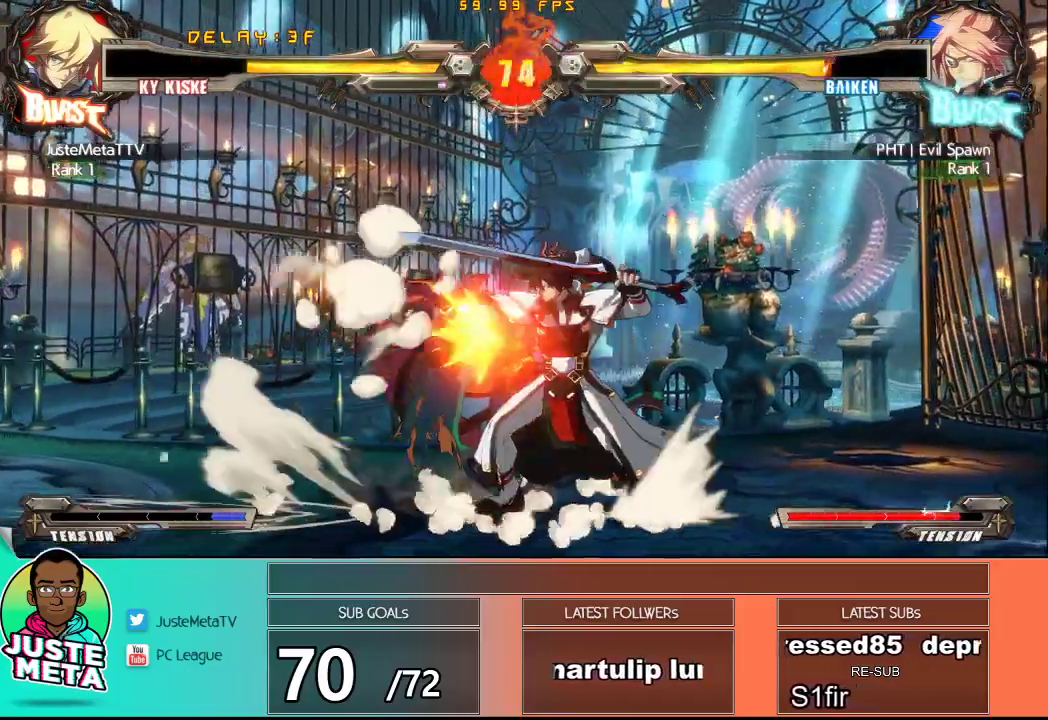
{"buttons": [], "left_stick": "center", "events": [[117, "TRIANGLE", "up"], [200, "CROSS", "up"], [200, "TRIANGLE", "down"], [300, "TRIANGLE", "up"], [317, "left_stick", "down-left"], [433, "TRIANGLE", "down"], [450, "left_stick", "center"], [500, "TRIANGLE", "up"]]}
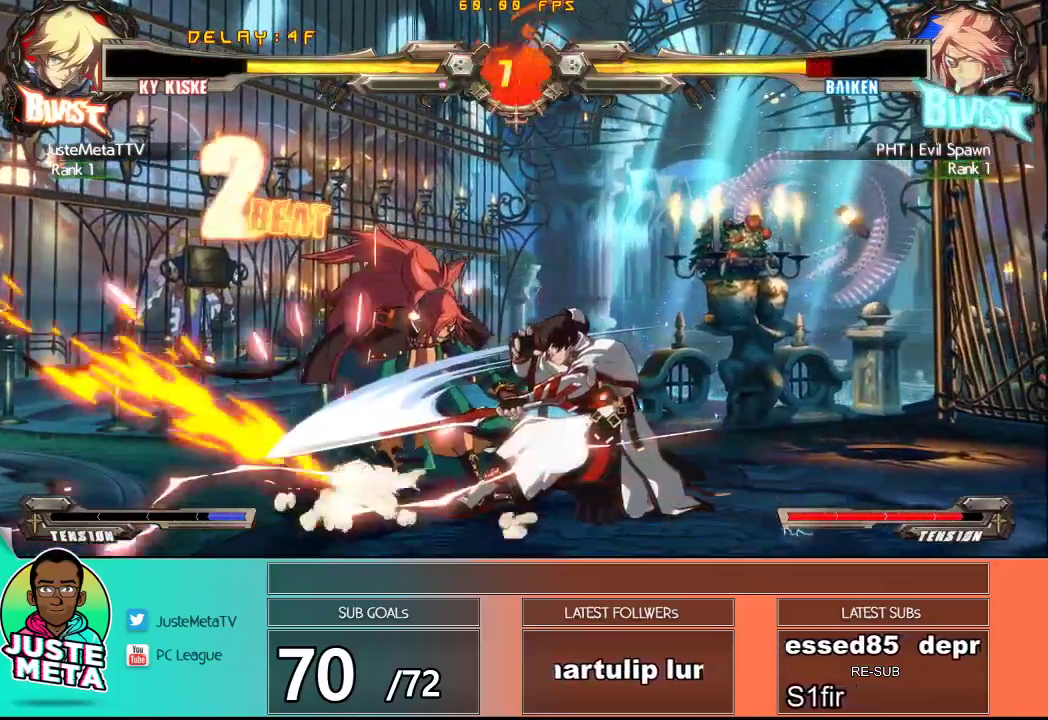
{"buttons": [], "left_stick": "center", "events": [[233, "TRIANGLE", "down"], [350, "TRIANGLE", "up"]]}
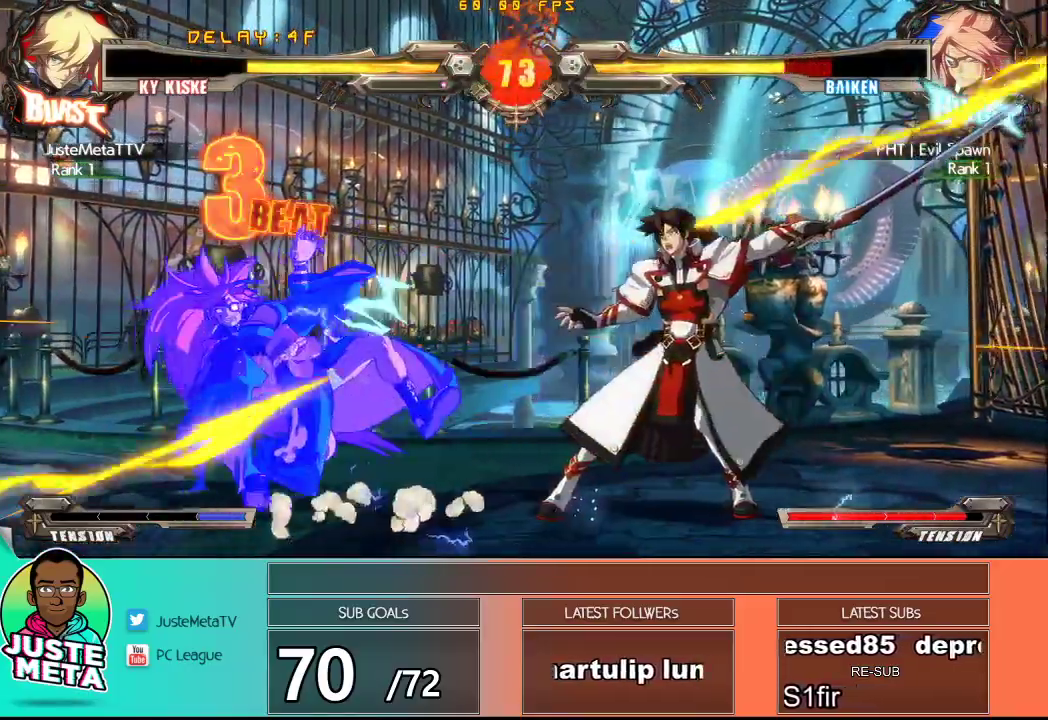
{"buttons": [], "left_stick": "left", "events": [[133, "left_stick", "left"], [200, "left_stick", "center"], [283, "left_stick", "left"]]}
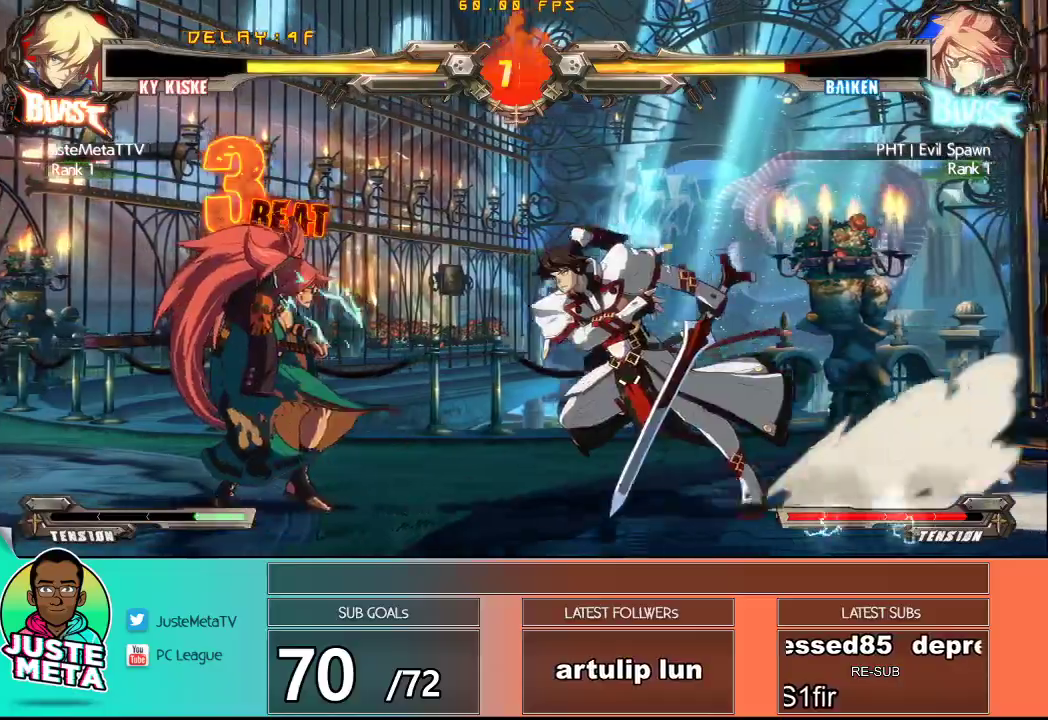
{"buttons": [], "left_stick": "left", "events": [[17, "CROSS", "down"], [117, "CROSS", "up"], [167, "TRIANGLE", "down"], [383, "TRIANGLE", "up"]]}
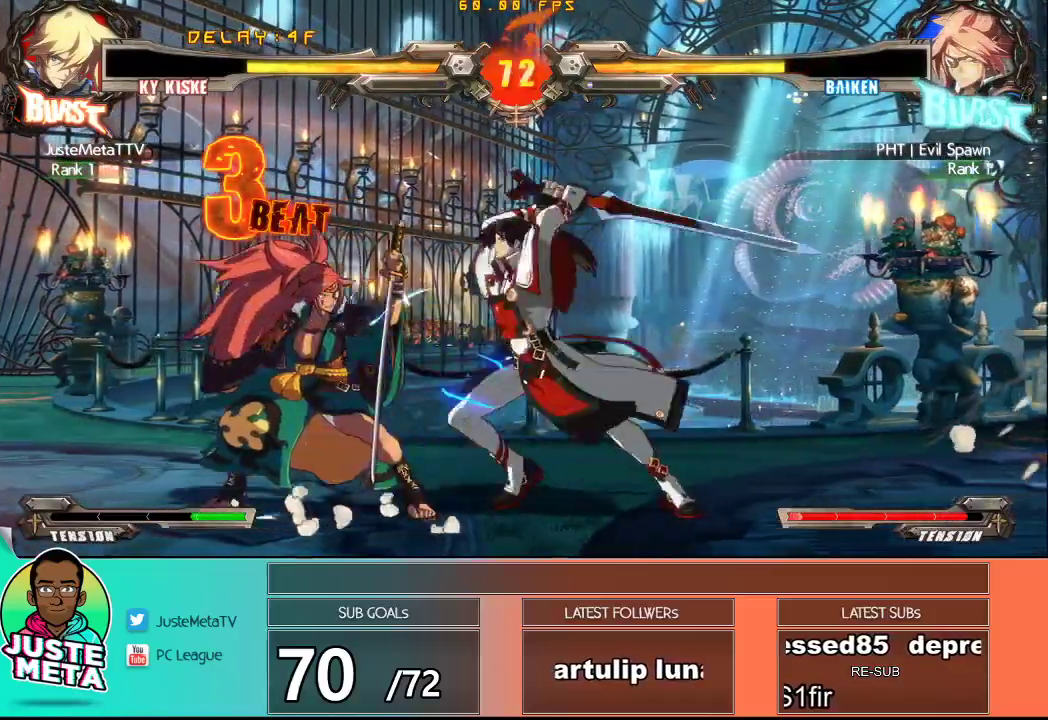
{"buttons": [], "left_stick": "left", "events": [[133, "SQUARE", "down"], [250, "SQUARE", "up"]]}
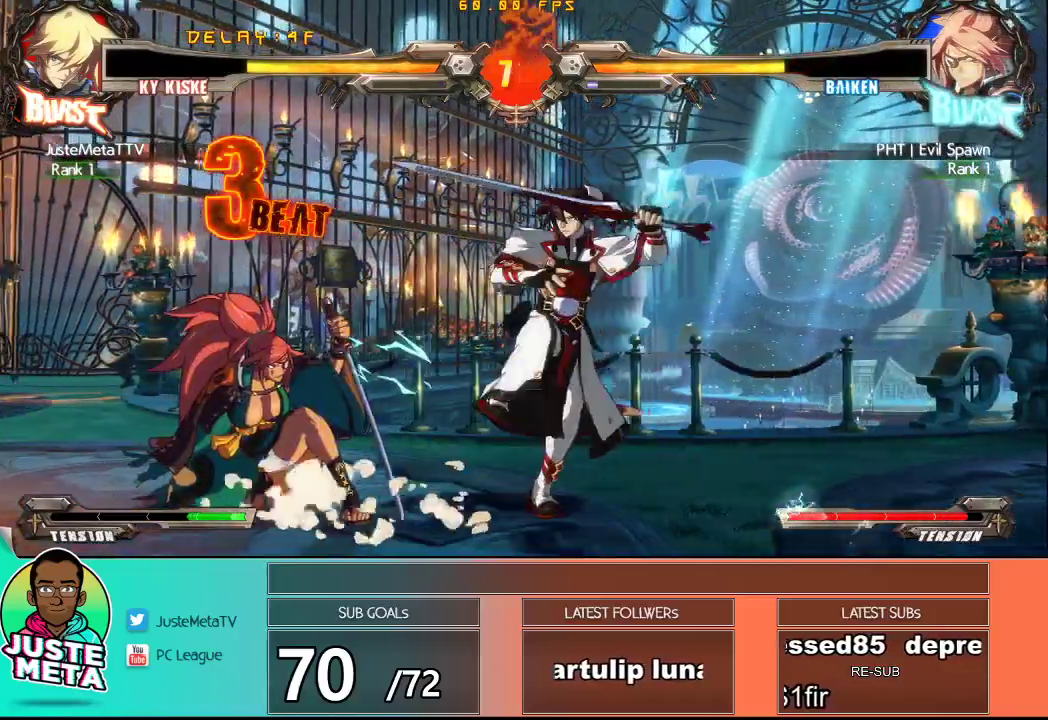
{"buttons": [], "left_stick": "down", "events": [[467, "left_stick", "down"]]}
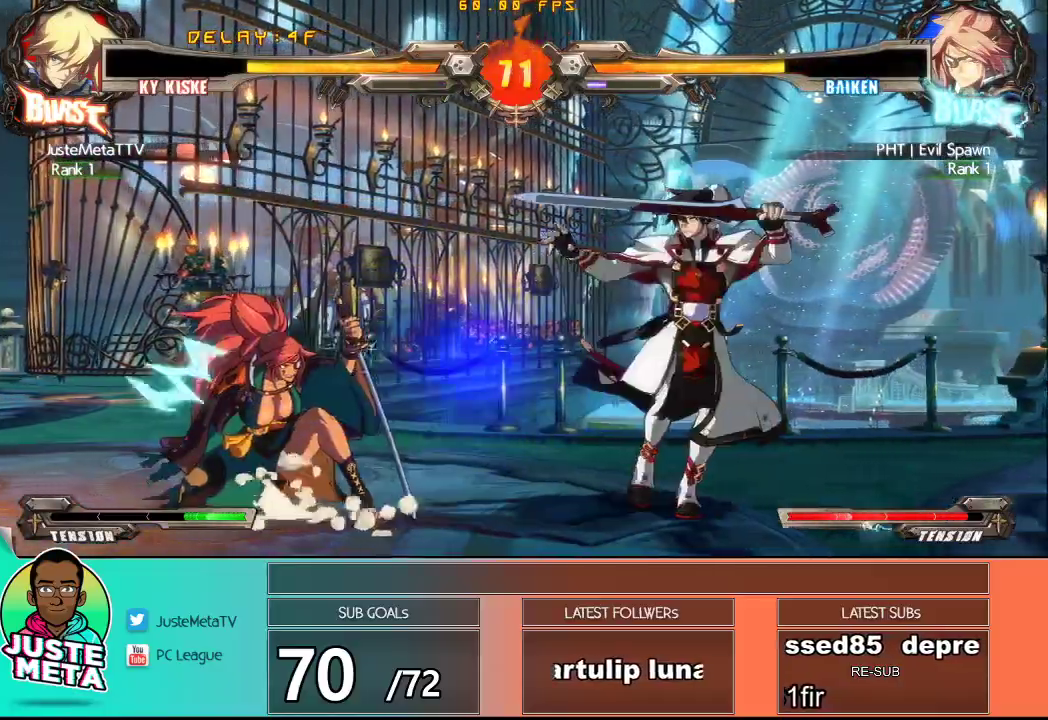
{"buttons": [], "left_stick": "right", "events": [[17, "SQUARE", "down"], [117, "SQUARE", "up"], [167, "left_stick", "right"], [200, "SQUARE", "down"], [250, "left_stick", "center"], [300, "SQUARE", "up"], [450, "left_stick", "right"]]}
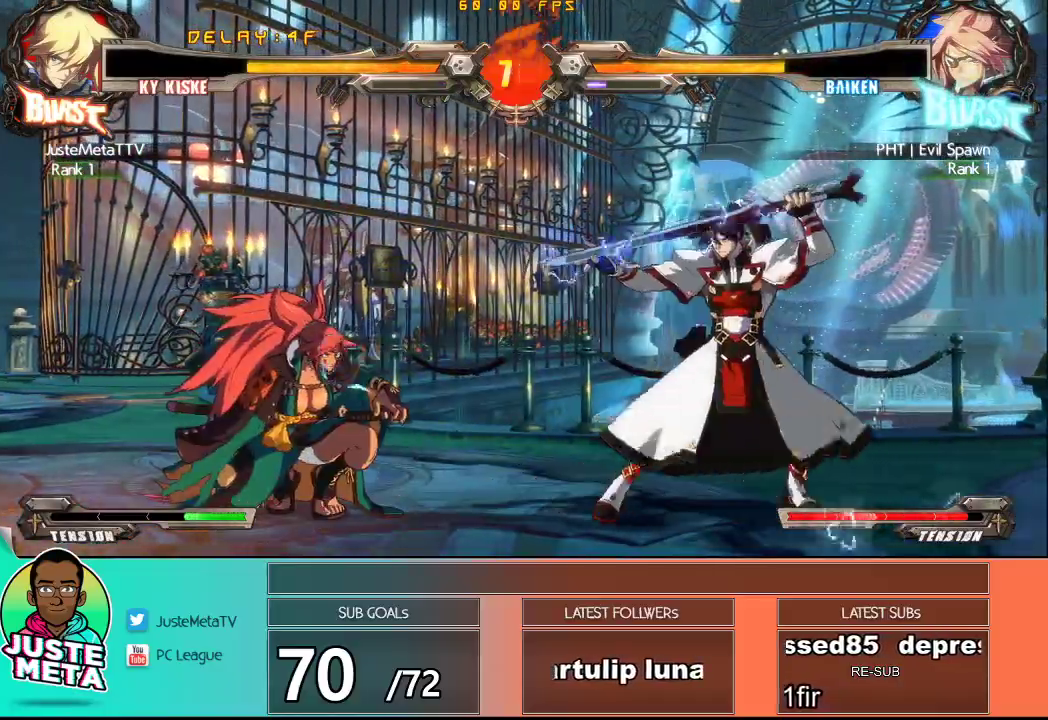
{"buttons": [], "left_stick": "right", "events": [[33, "left_stick", "up-right"], [367, "left_stick", "right"]]}
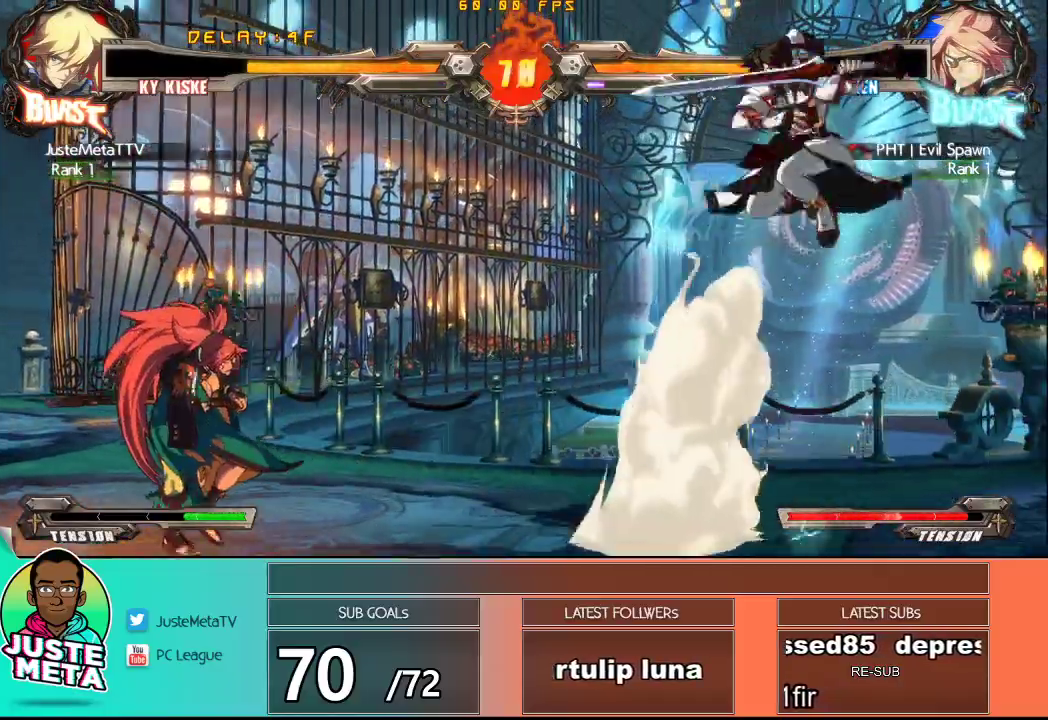
{"buttons": [], "left_stick": "center", "events": [[17, "left_stick", "center"], [117, "left_stick", "down-right"], [233, "left_stick", "down-left"], [317, "R1", "down"], [350, "left_stick", "center"], [417, "R1", "up"]]}
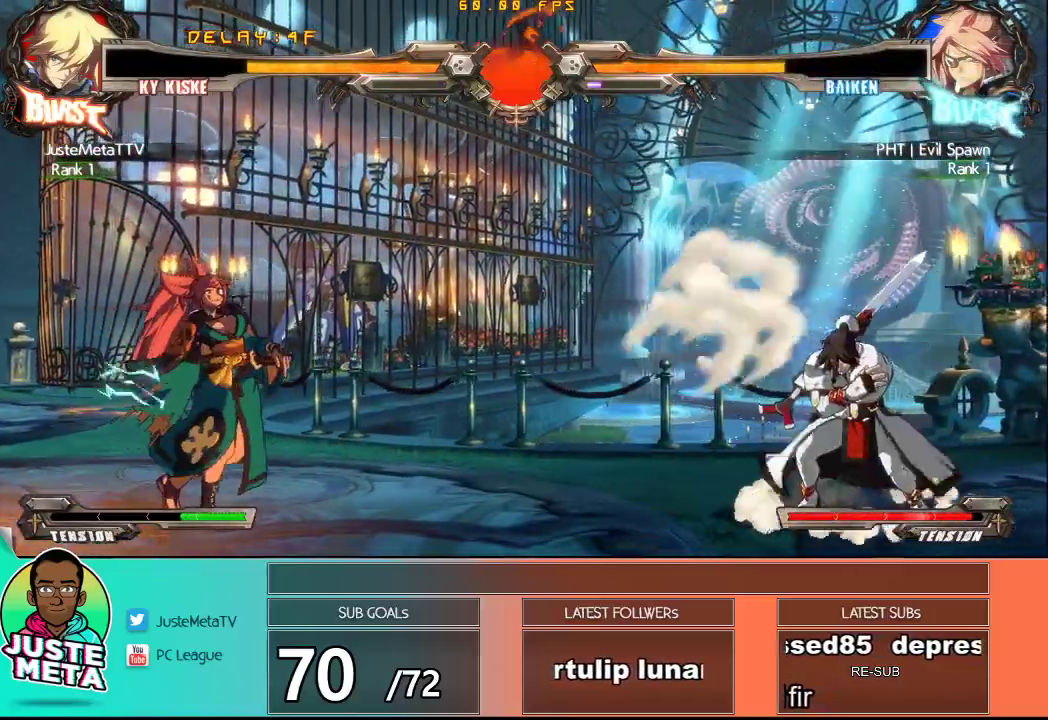
{"buttons": [], "left_stick": "up-right", "events": [[300, "left_stick", "right"], [467, "left_stick", "up-right"]]}
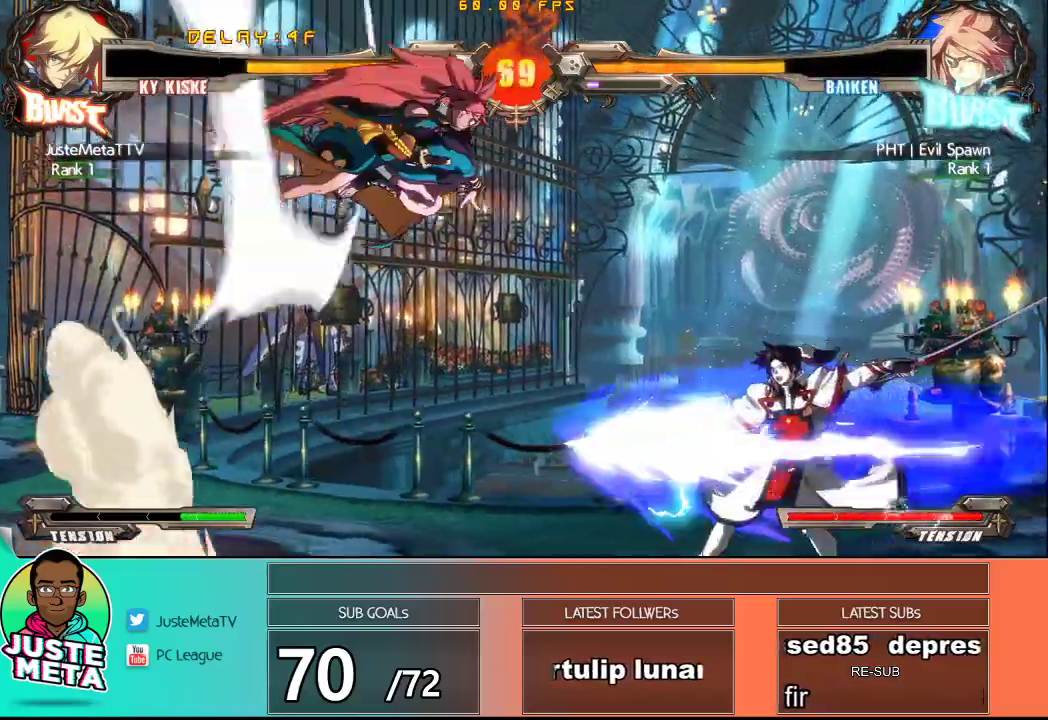
{"buttons": [], "left_stick": "down-right", "events": [[467, "left_stick", "down-right"]]}
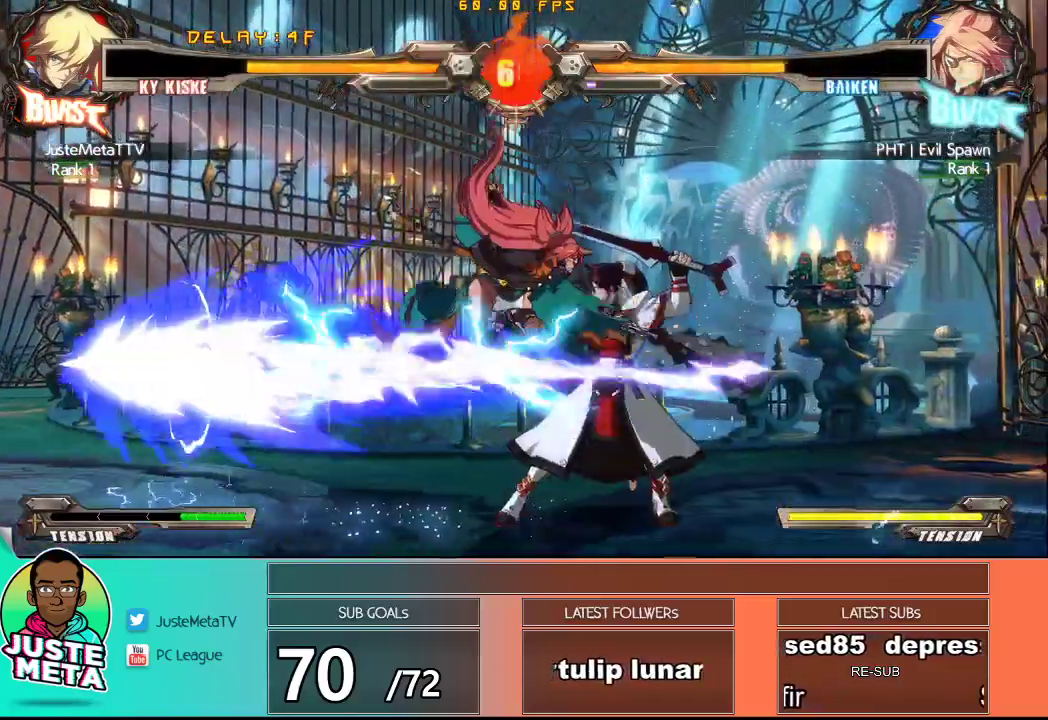
{"buttons": ["CROSS", "SQUARE"], "left_stick": "down-right", "events": [[50, "CROSS", "down"], [50, "SQUARE", "down"]]}
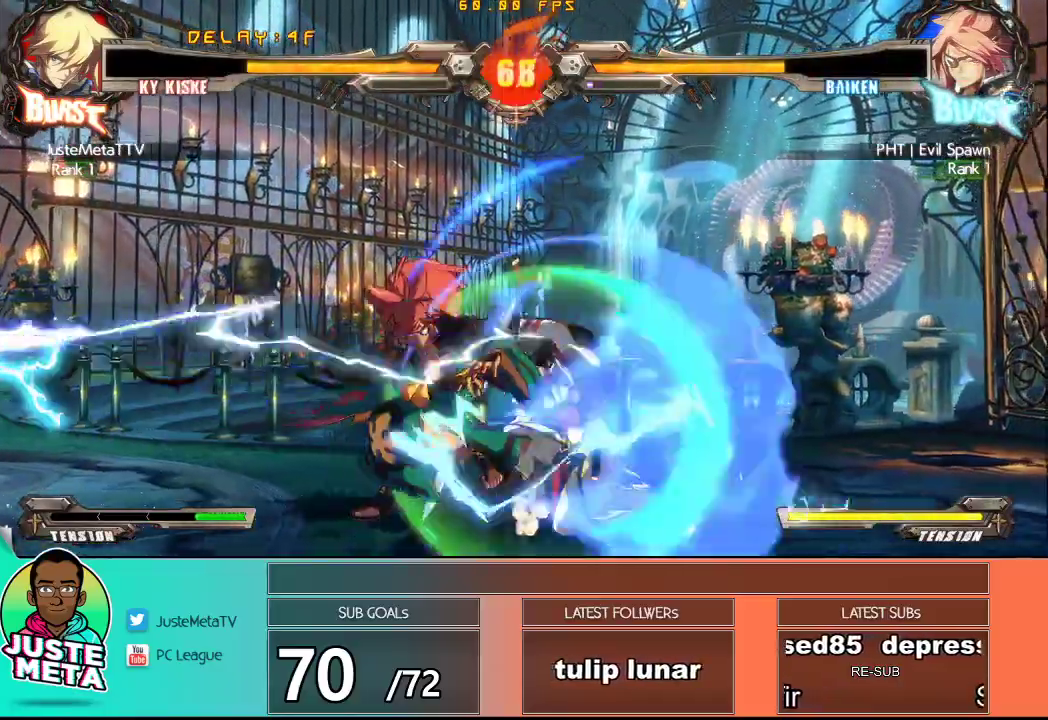
{"buttons": ["CROSS", "SQUARE"], "left_stick": "down-right", "events": []}
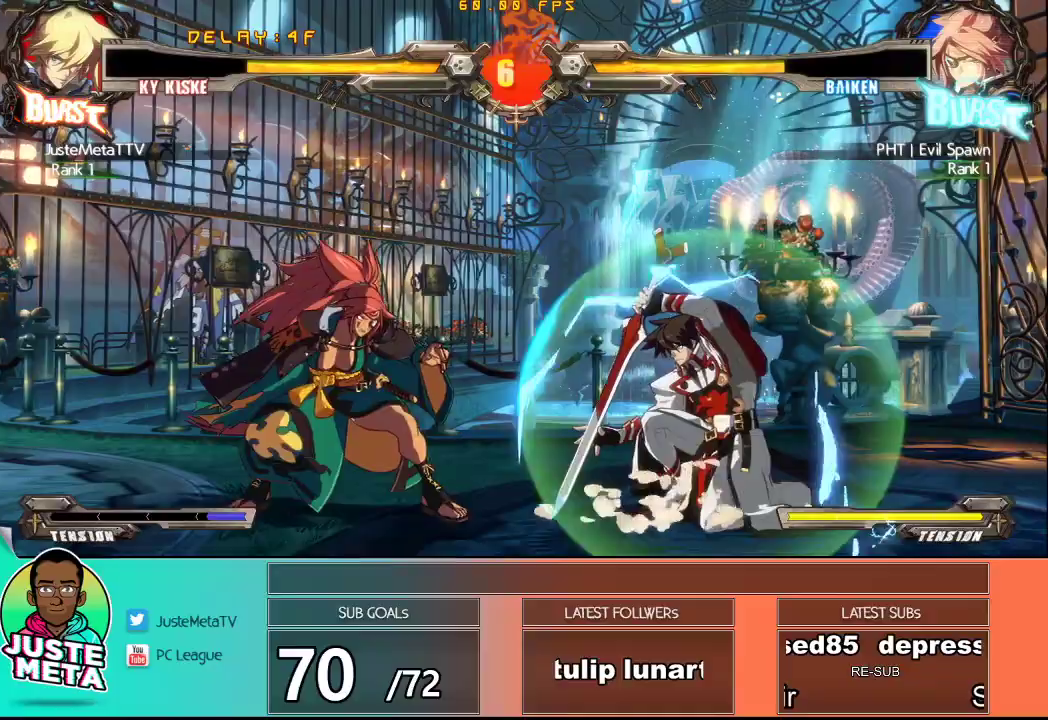
{"buttons": [], "left_stick": "down-left", "events": [[267, "SQUARE", "up"], [300, "CROSS", "up"], [400, "R1", "down"], [483, "R1", "up"], [483, "left_stick", "down-left"]]}
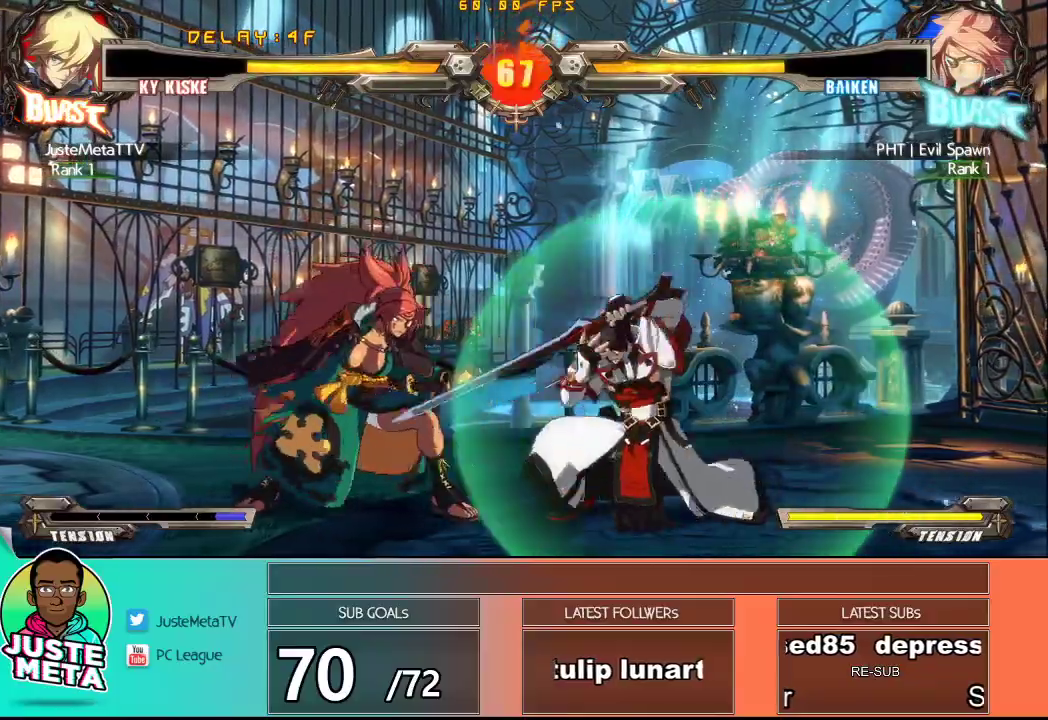
{"buttons": [], "left_stick": "center", "events": [[100, "R1", "down"], [100, "left_stick", "center"], [133, "R1", "up"], [183, "R1", "down"], [267, "R1", "up"]]}
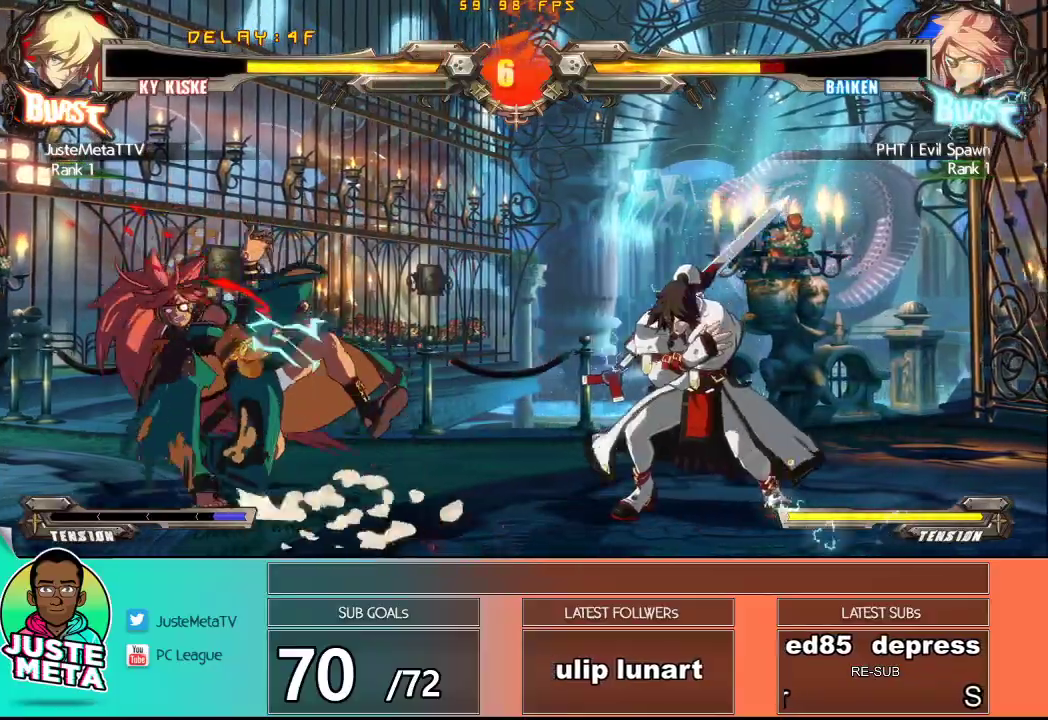
{"buttons": [], "left_stick": "center", "events": []}
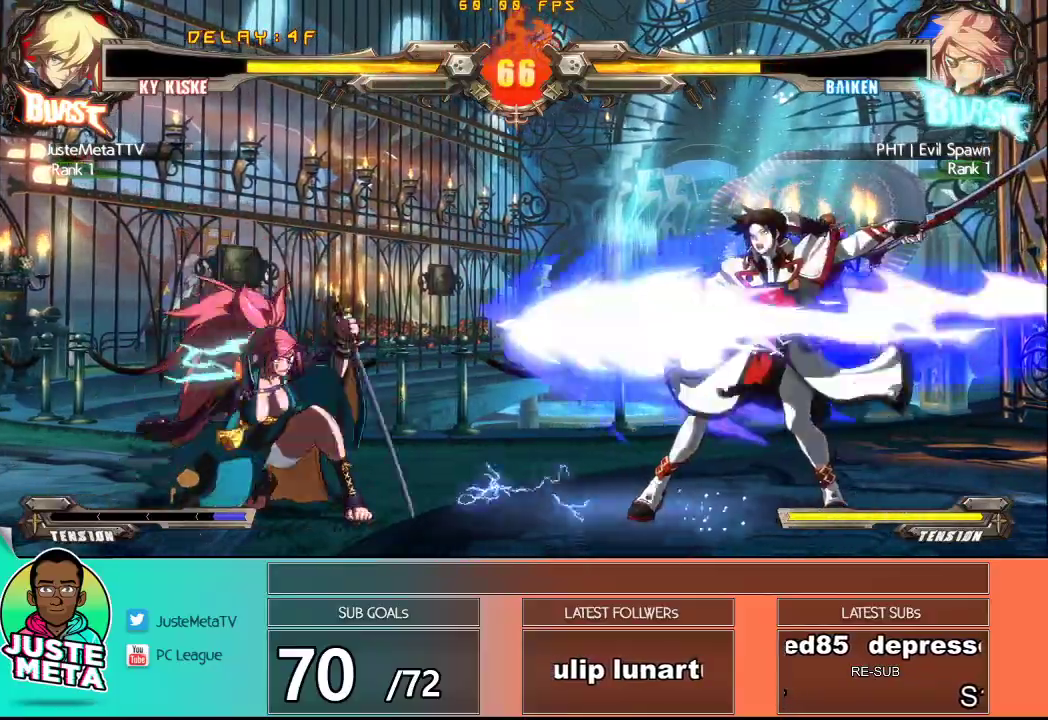
{"buttons": [], "left_stick": "right", "events": [[100, "left_stick", "right"], [183, "left_stick", "center"], [267, "left_stick", "right"], [333, "left_stick", "center"], [400, "left_stick", "right"]]}
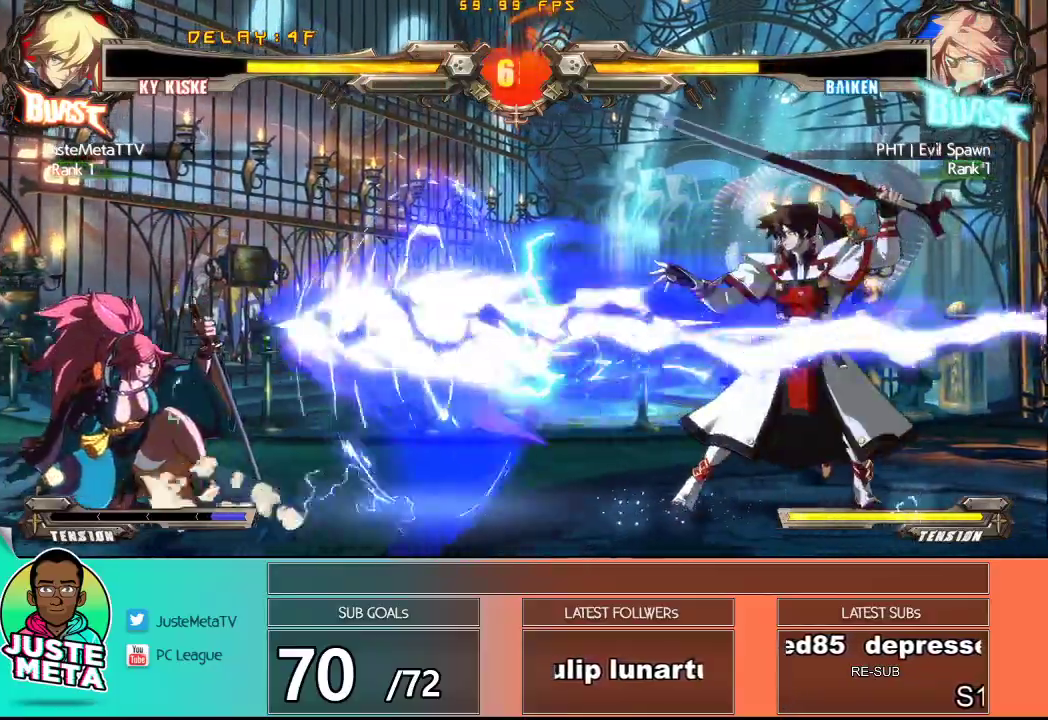
{"buttons": ["R2"], "left_stick": "center", "events": [[300, "left_stick", "down-left"], [400, "R2", "down"], [467, "left_stick", "center"]]}
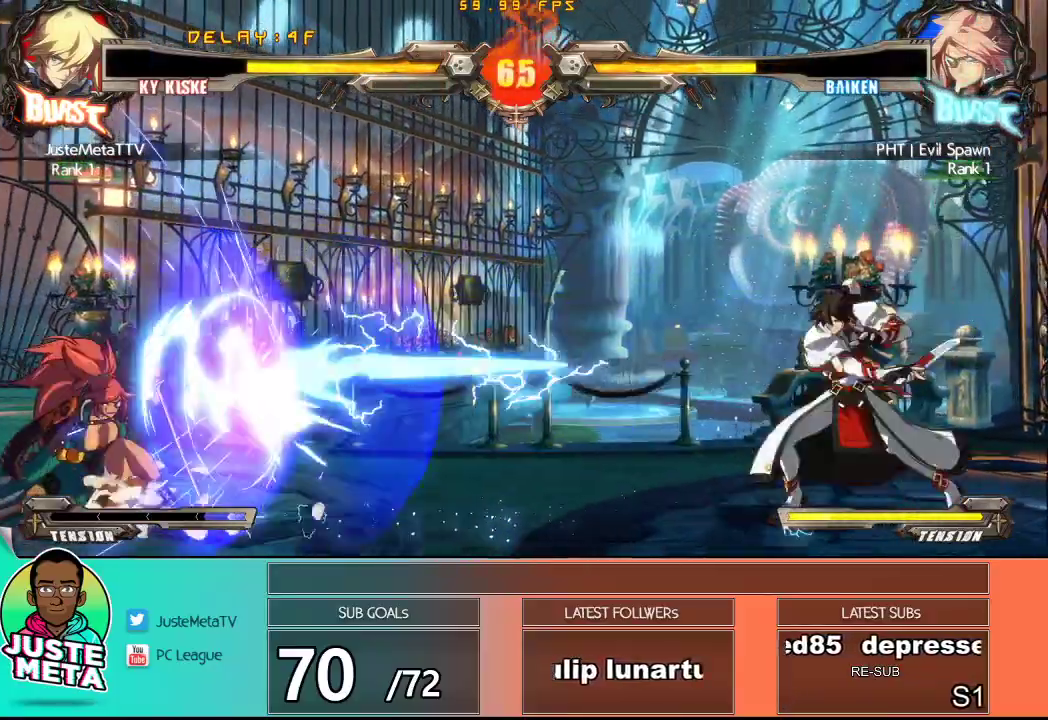
{"buttons": [], "left_stick": "right", "events": [[67, "R2", "up"], [167, "left_stick", "right"], [233, "left_stick", "center"], [300, "left_stick", "right"]]}
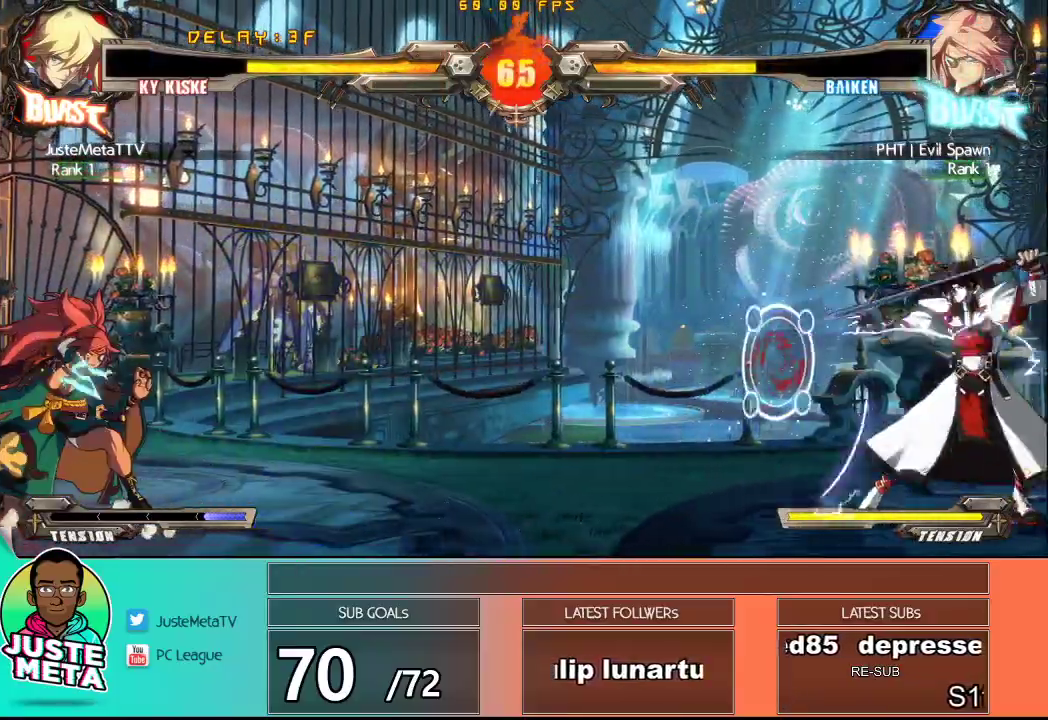
{"buttons": ["R1"], "left_stick": "center", "events": [[100, "left_stick", "down"], [367, "left_stick", "left"], [417, "left_stick", "center"], [433, "R1", "down"]]}
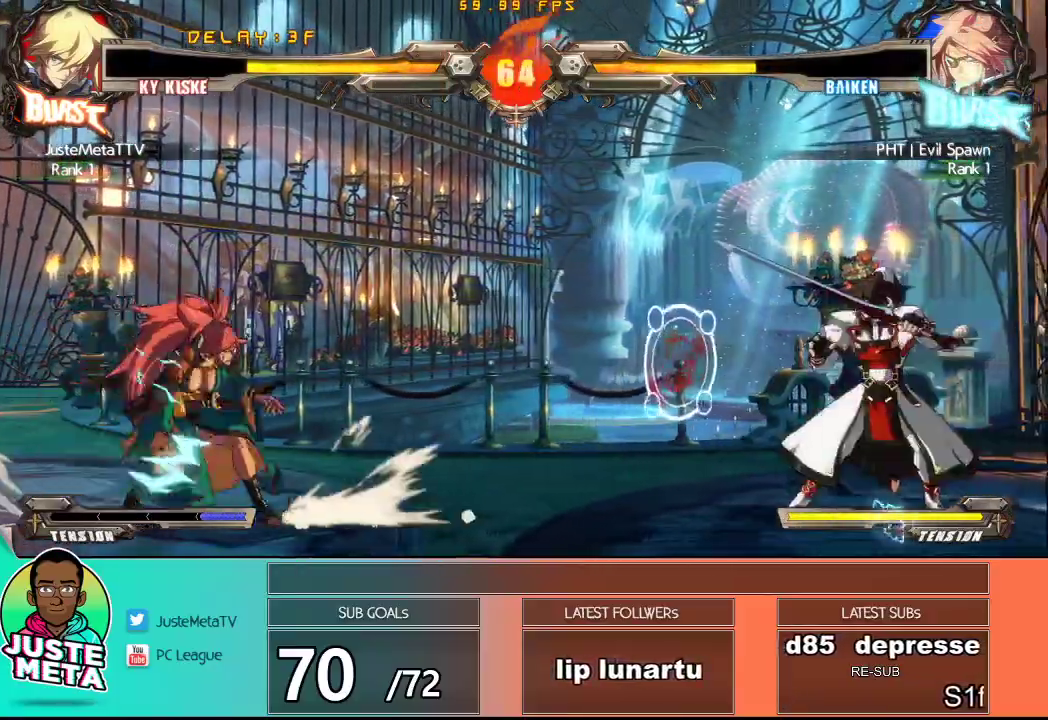
{"buttons": [], "left_stick": "down", "events": [[17, "R1", "up"], [383, "left_stick", "down"]]}
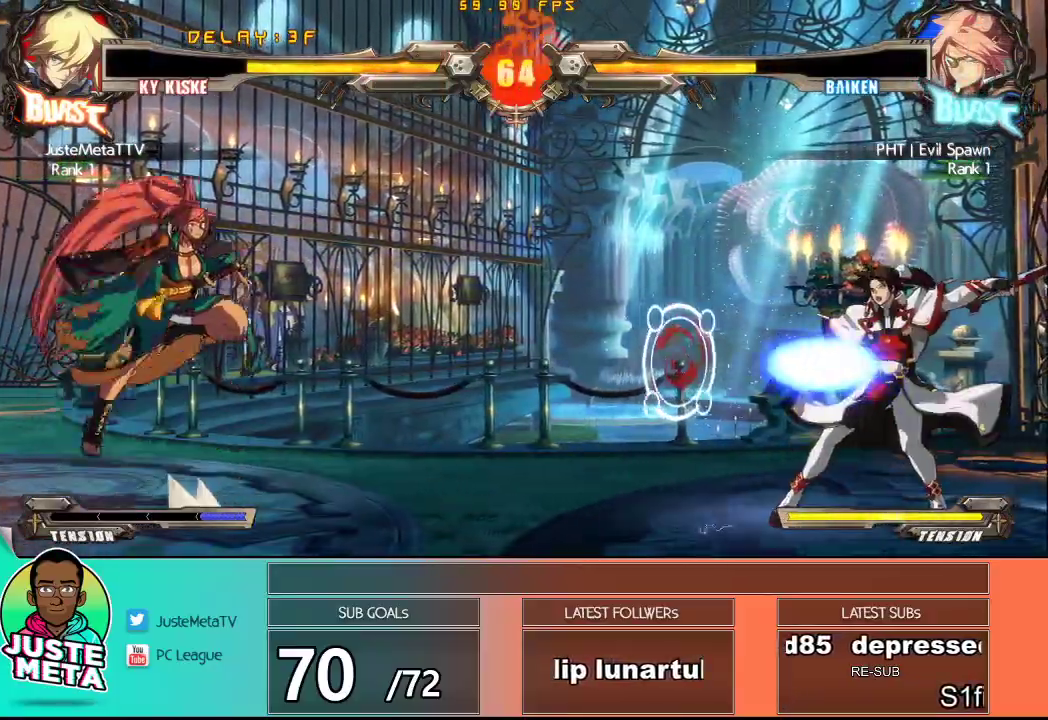
{"buttons": [], "left_stick": "up-right", "events": [[83, "left_stick", "down-right"], [267, "left_stick", "center"], [483, "left_stick", "up-right"]]}
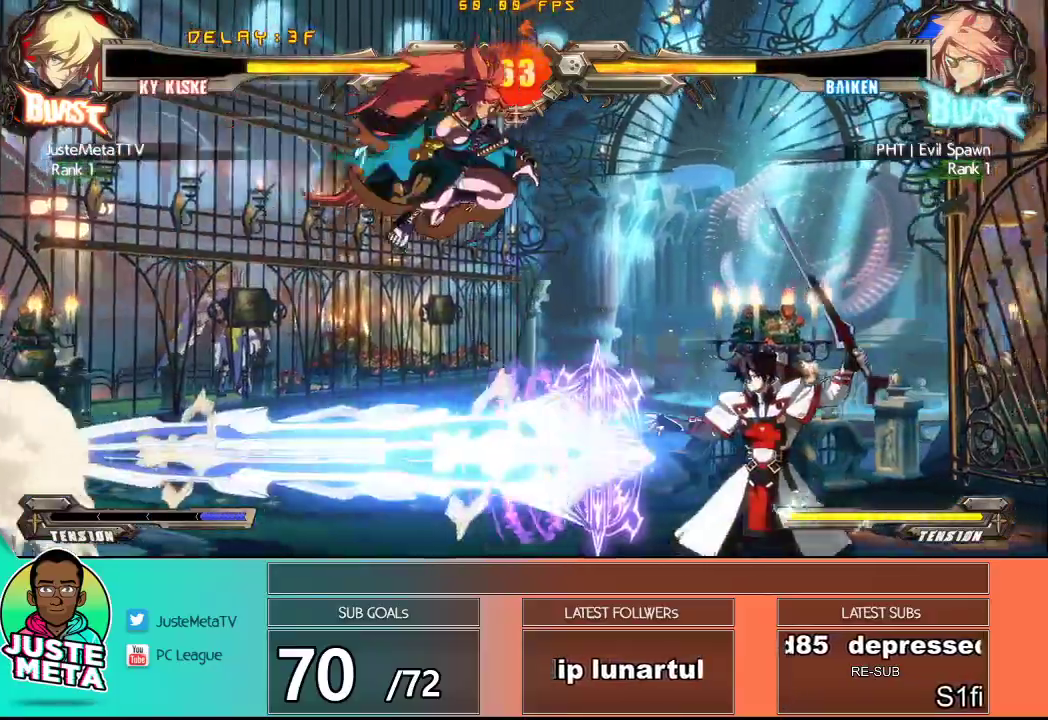
{"buttons": ["TRIANGLE"], "left_stick": "down-left", "events": [[300, "TRIANGLE", "down"], [400, "left_stick", "down"], [450, "TRIANGLE", "up"], [500, "TRIANGLE", "down"], [500, "left_stick", "down-left"]]}
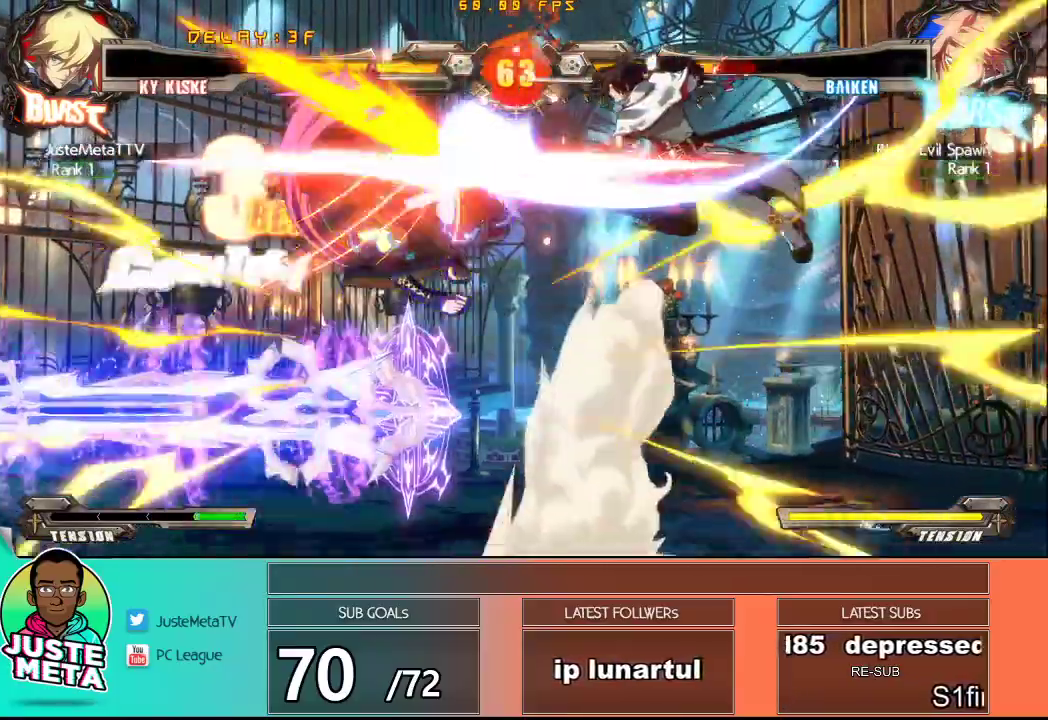
{"buttons": [], "left_stick": "center", "events": [[117, "TRIANGLE", "up"], [183, "TRIANGLE", "down"], [183, "left_stick", "center"], [283, "TRIANGLE", "up"]]}
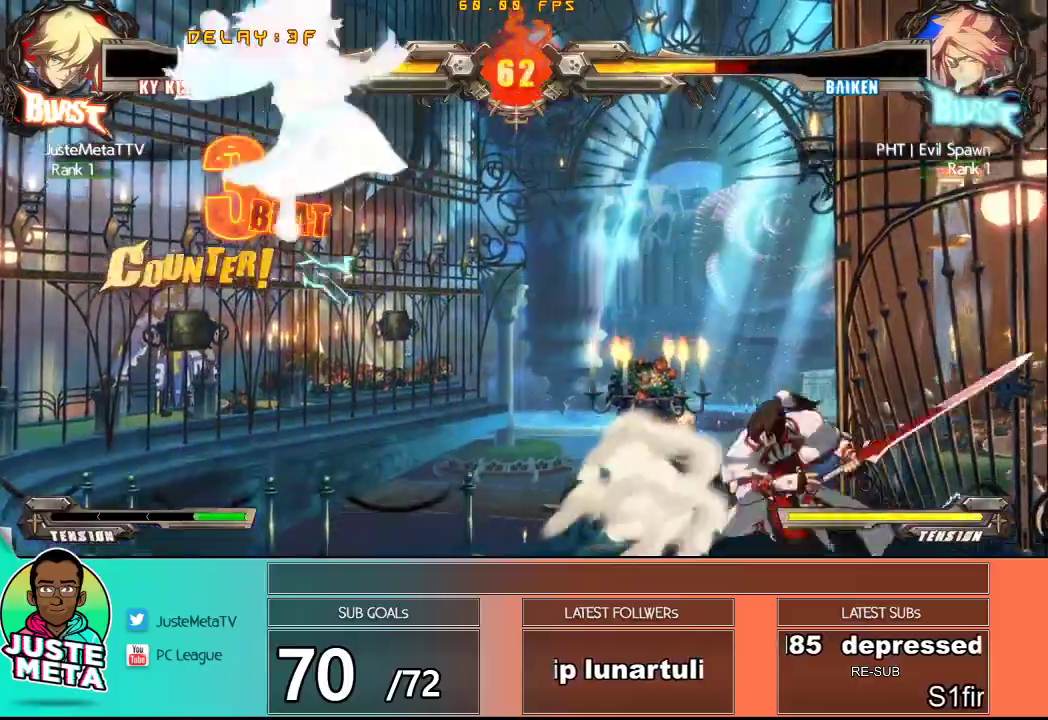
{"buttons": [], "left_stick": "left", "events": [[83, "left_stick", "left"], [300, "left_stick", "center"], [367, "left_stick", "left"]]}